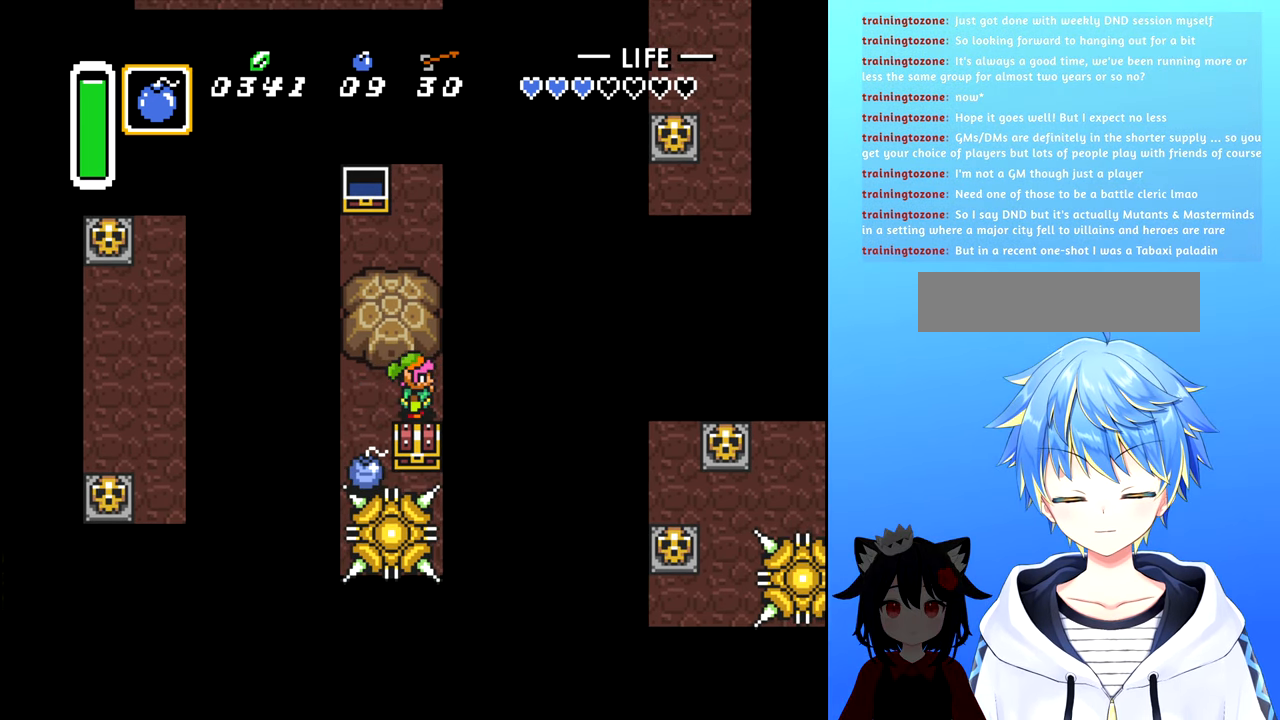
Gameplay with a controller (Nintendo layout); each line is a JSON object with the inputs held at the frame after it. "events" lists button and stick changes between this image and that frame as [ms after this image, input, new state], when the widget could be followed in between. Not read: L3 R3.
{"buttons": [], "events": [[67, "DPAD_LEFT", "down"], [134, "DPAD_LEFT", "up"], [400, "DPAD_RIGHT", "down"], [484, "DPAD_RIGHT", "up"]]}
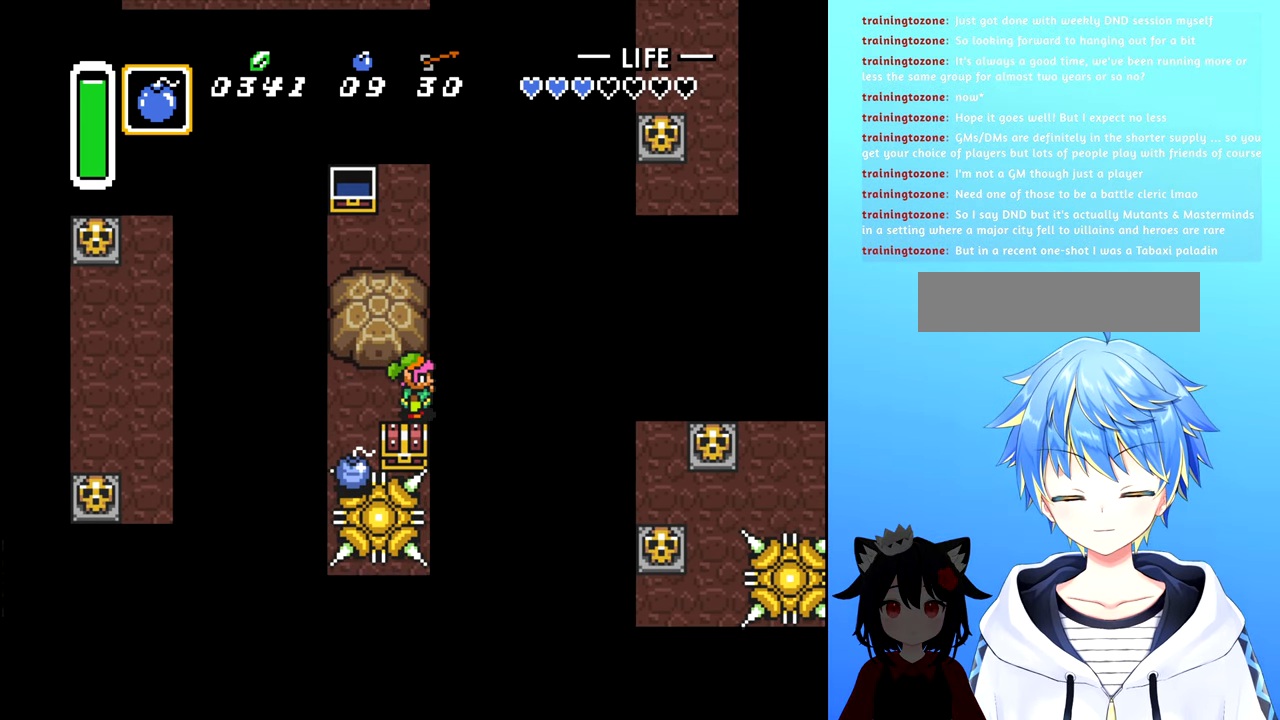
{"buttons": [], "events": [[350, "DPAD_LEFT", "down"], [417, "DPAD_LEFT", "up"]]}
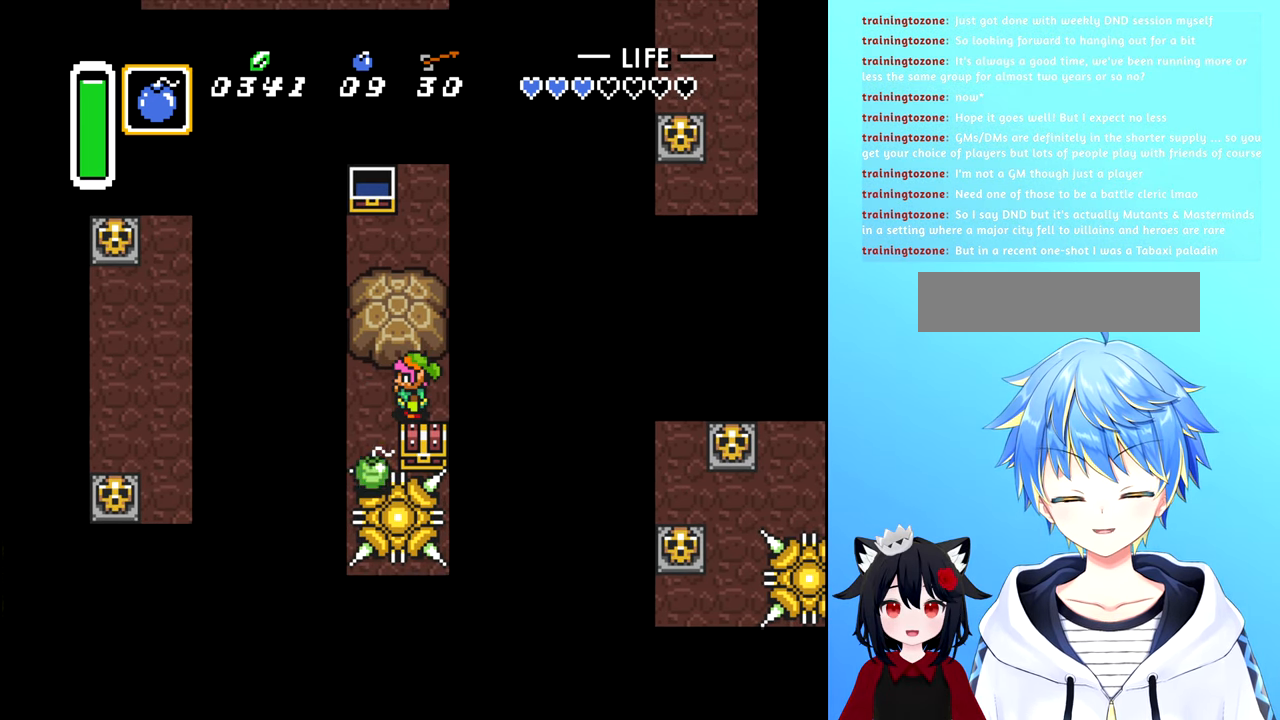
{"buttons": [], "events": [[350, "DPAD_LEFT", "down"], [417, "DPAD_LEFT", "up"]]}
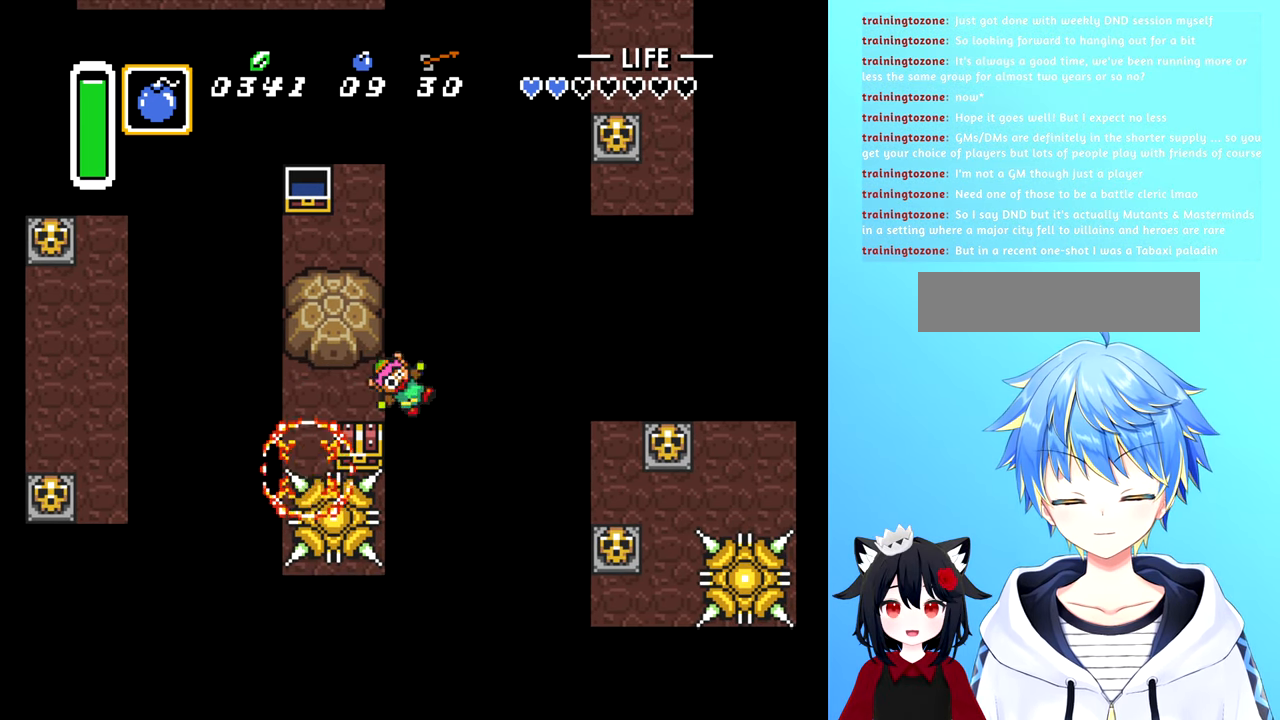
{"buttons": [], "events": [[34, "DPAD_LEFT", "down"], [234, "DPAD_LEFT", "up"]]}
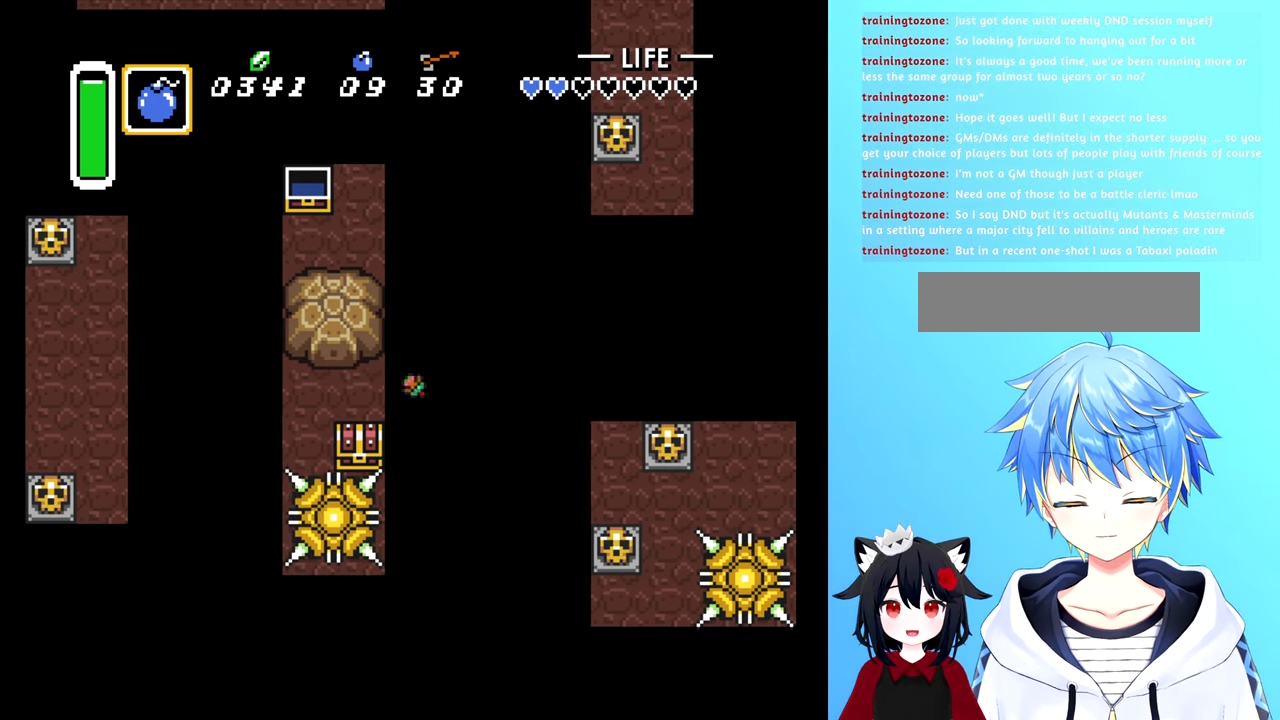
{"buttons": [], "events": []}
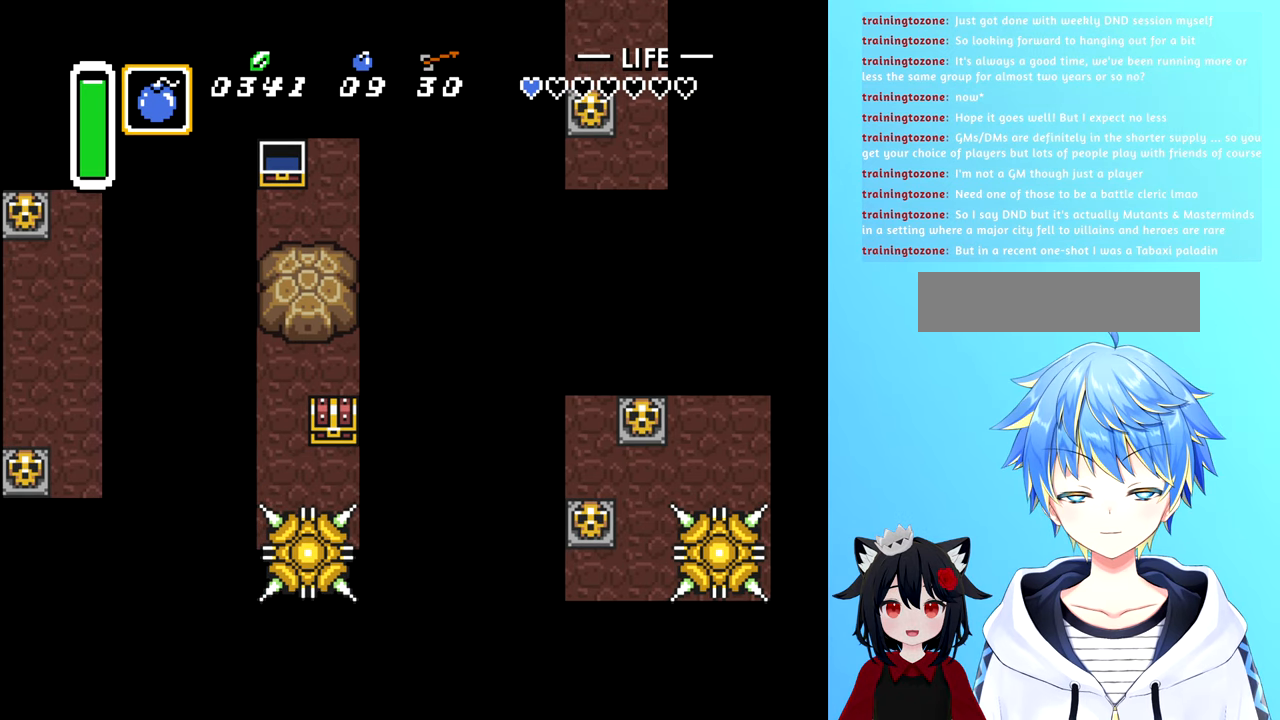
{"buttons": [], "events": []}
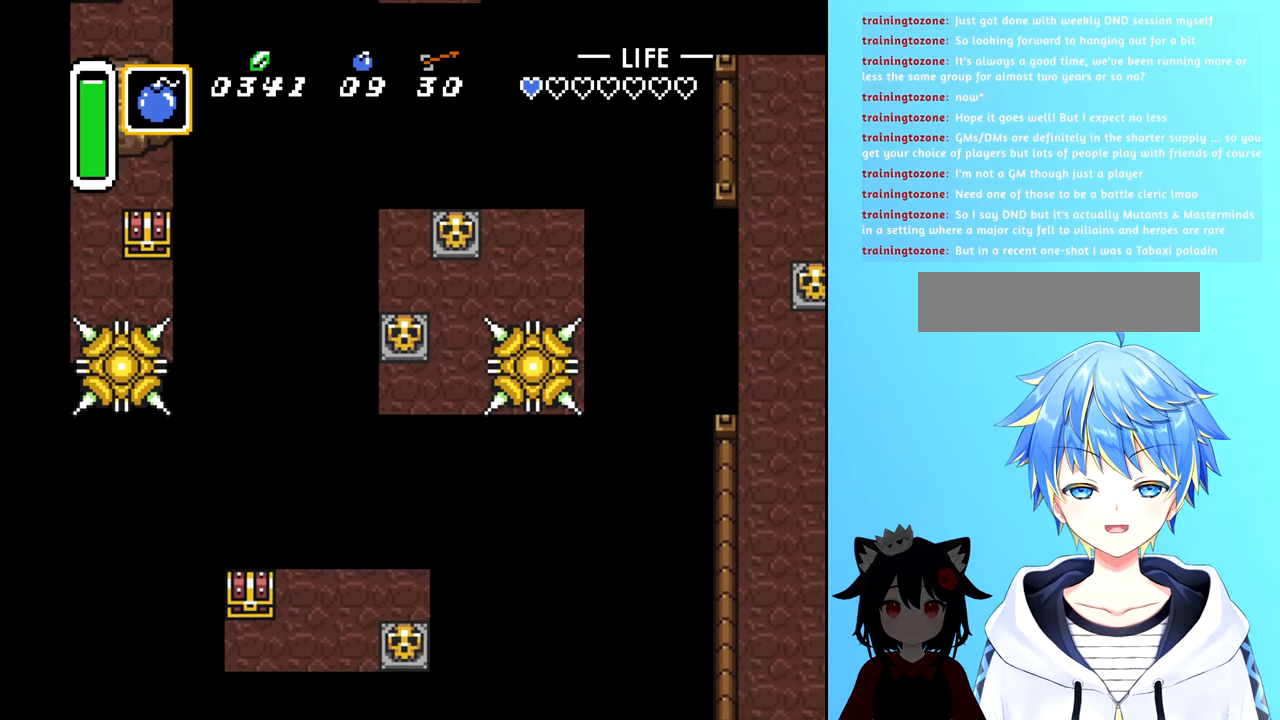
{"buttons": [], "events": []}
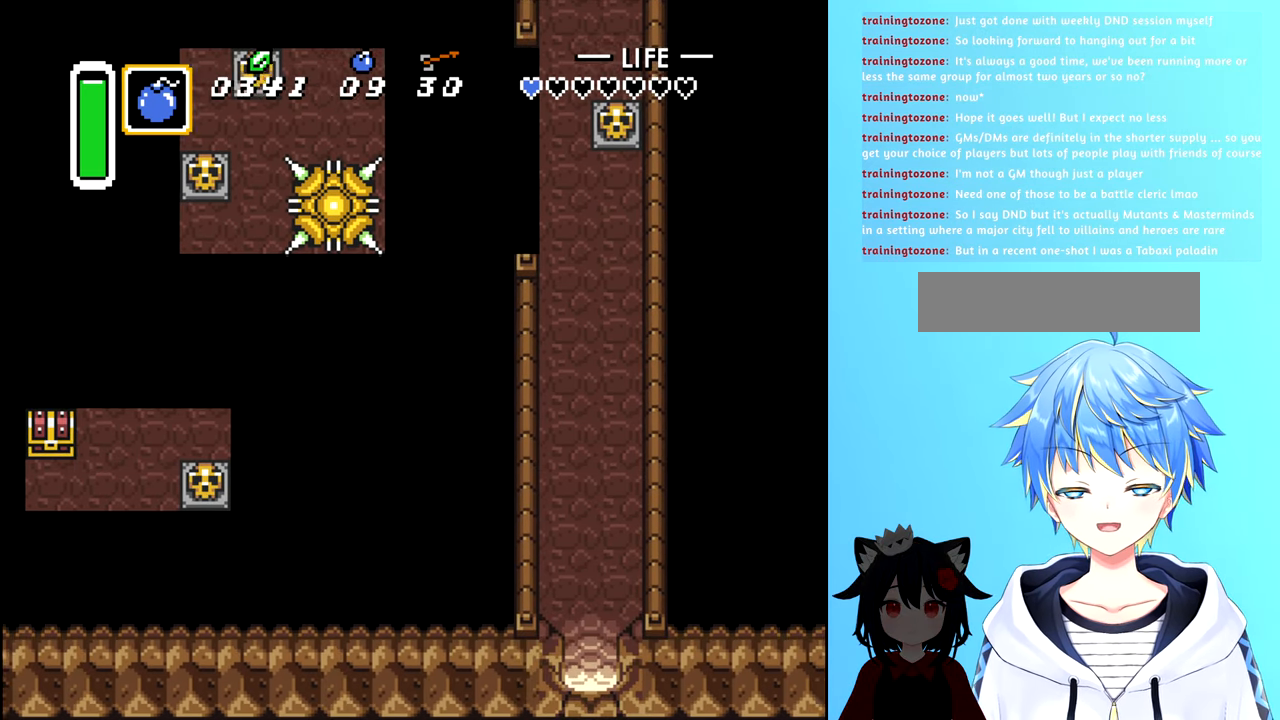
{"buttons": [], "events": []}
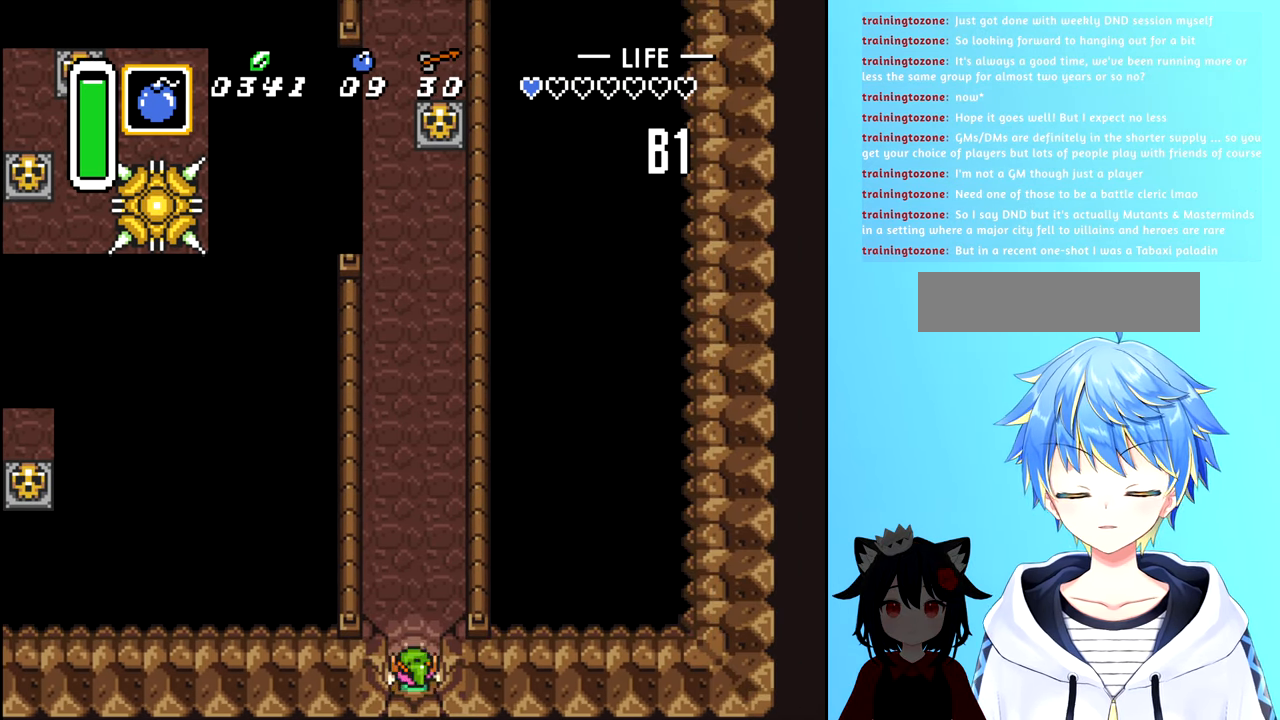
{"buttons": [], "events": []}
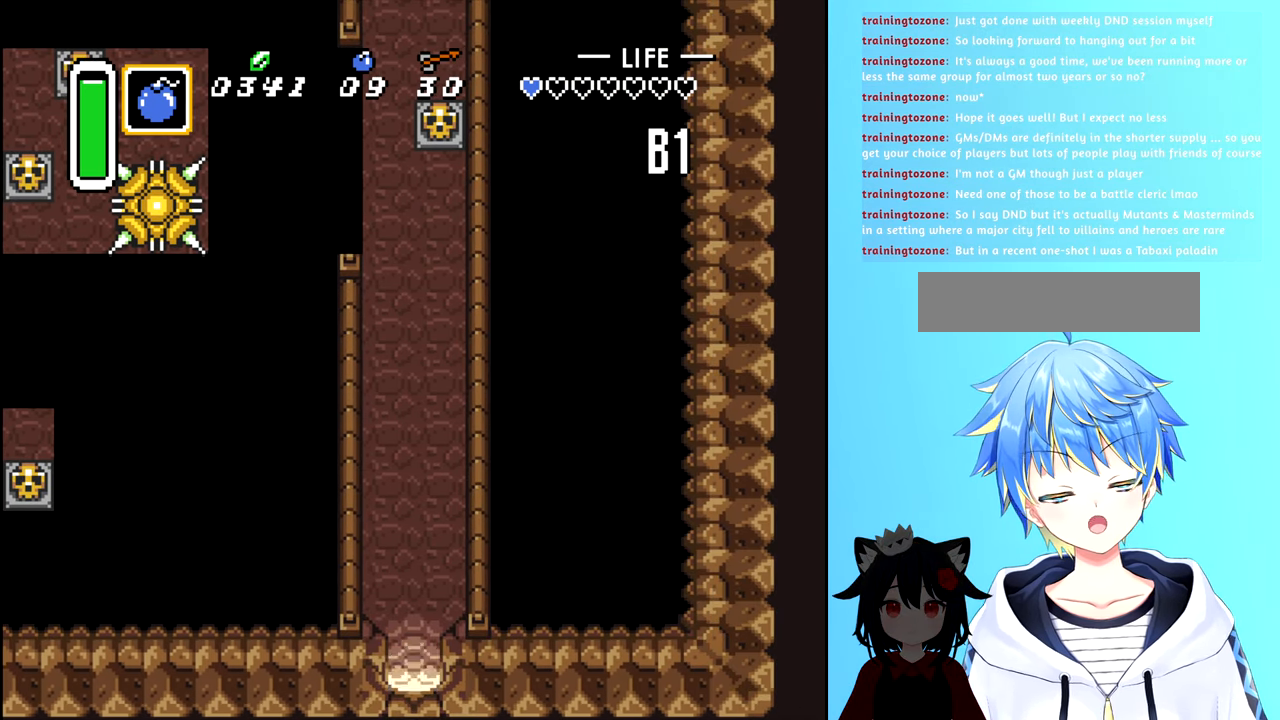
{"buttons": [], "events": []}
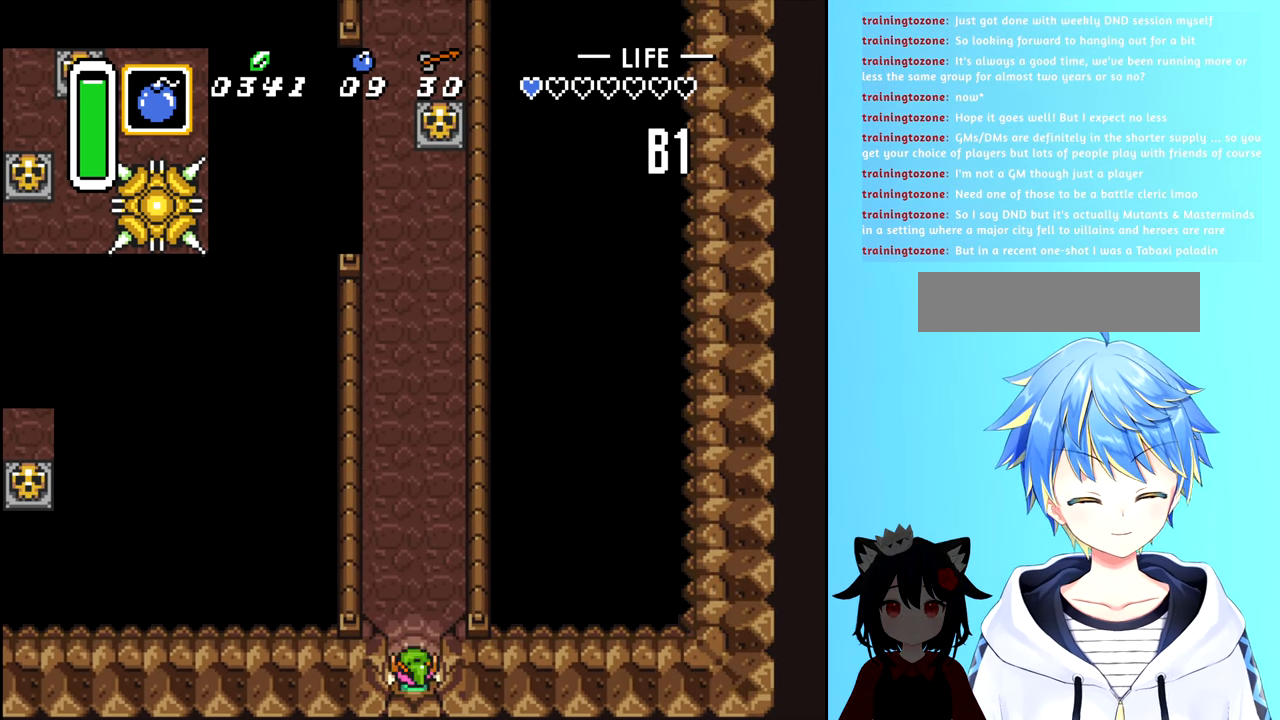
{"buttons": [], "events": []}
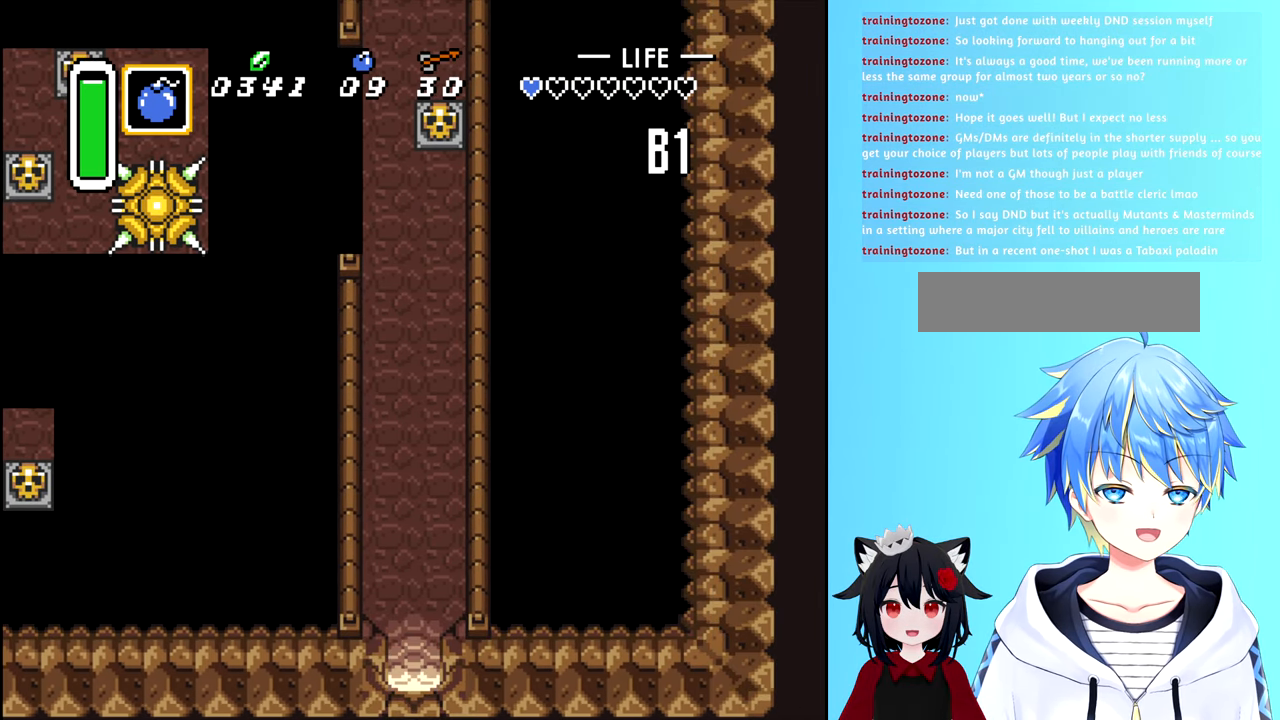
{"buttons": ["DPAD_DOWN"], "events": [[200, "DPAD_DOWN", "down"]]}
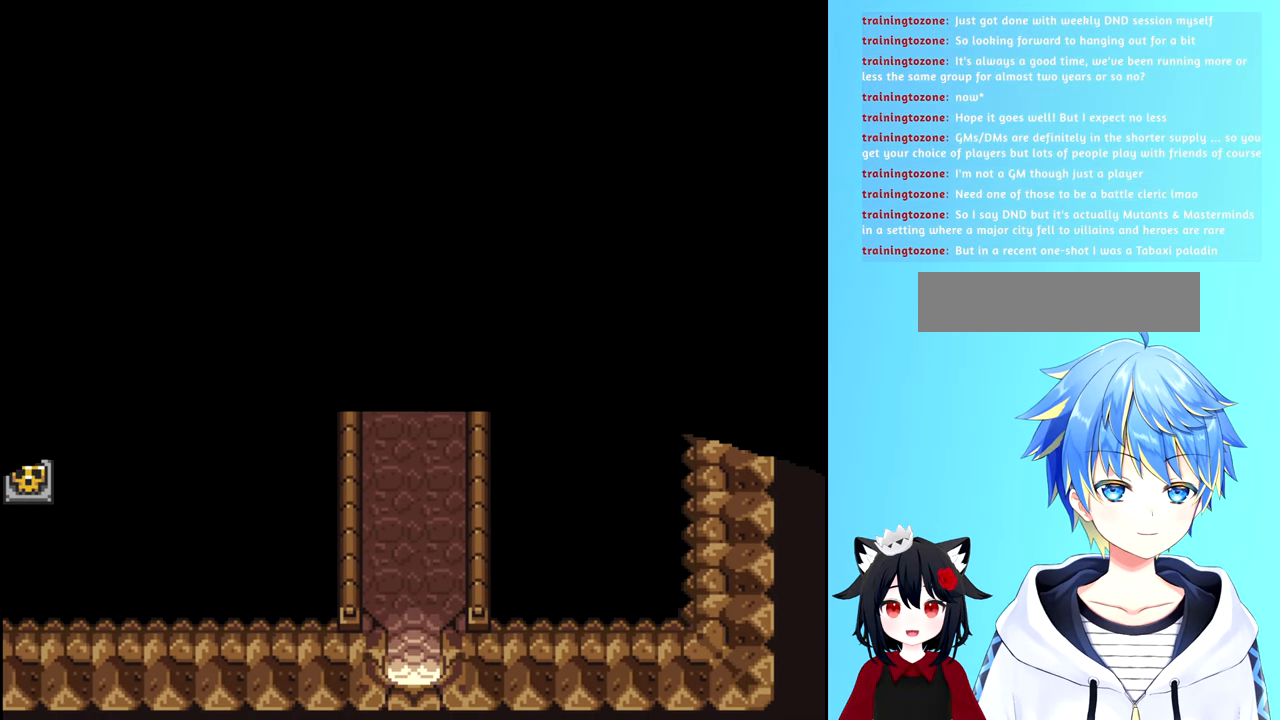
{"buttons": [], "events": [[266, "DPAD_DOWN", "up"]]}
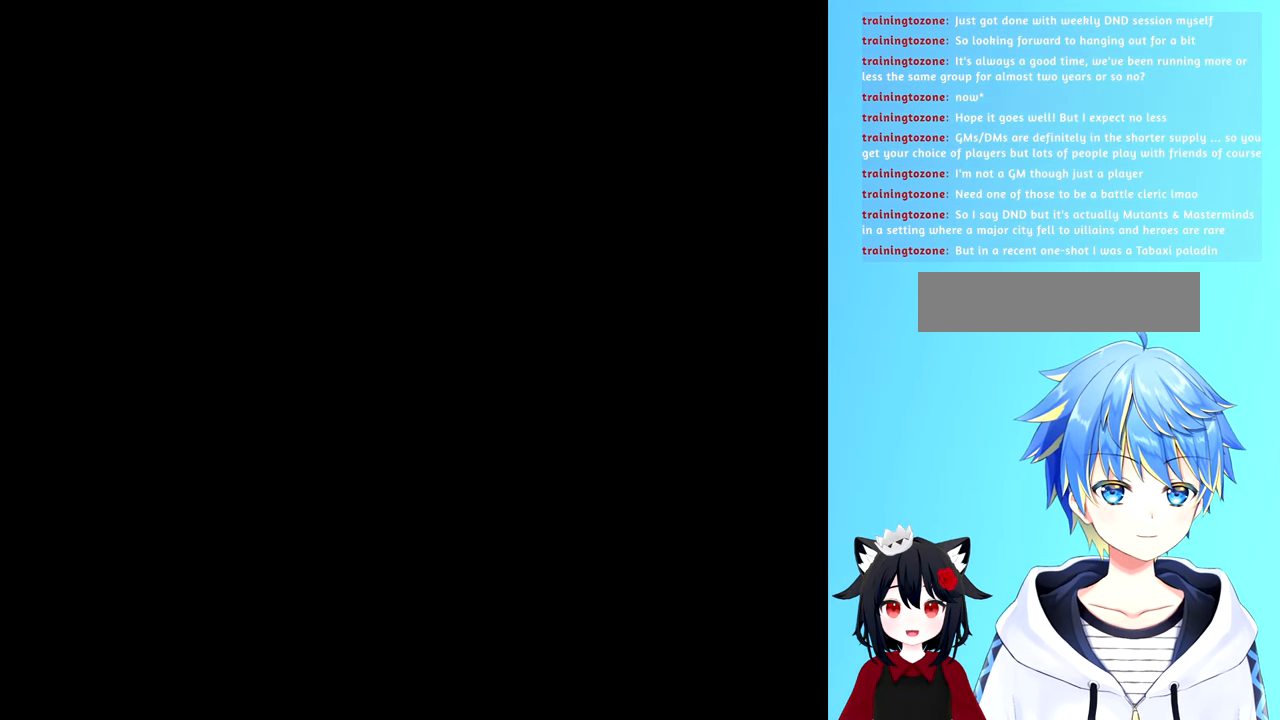
{"buttons": [], "events": []}
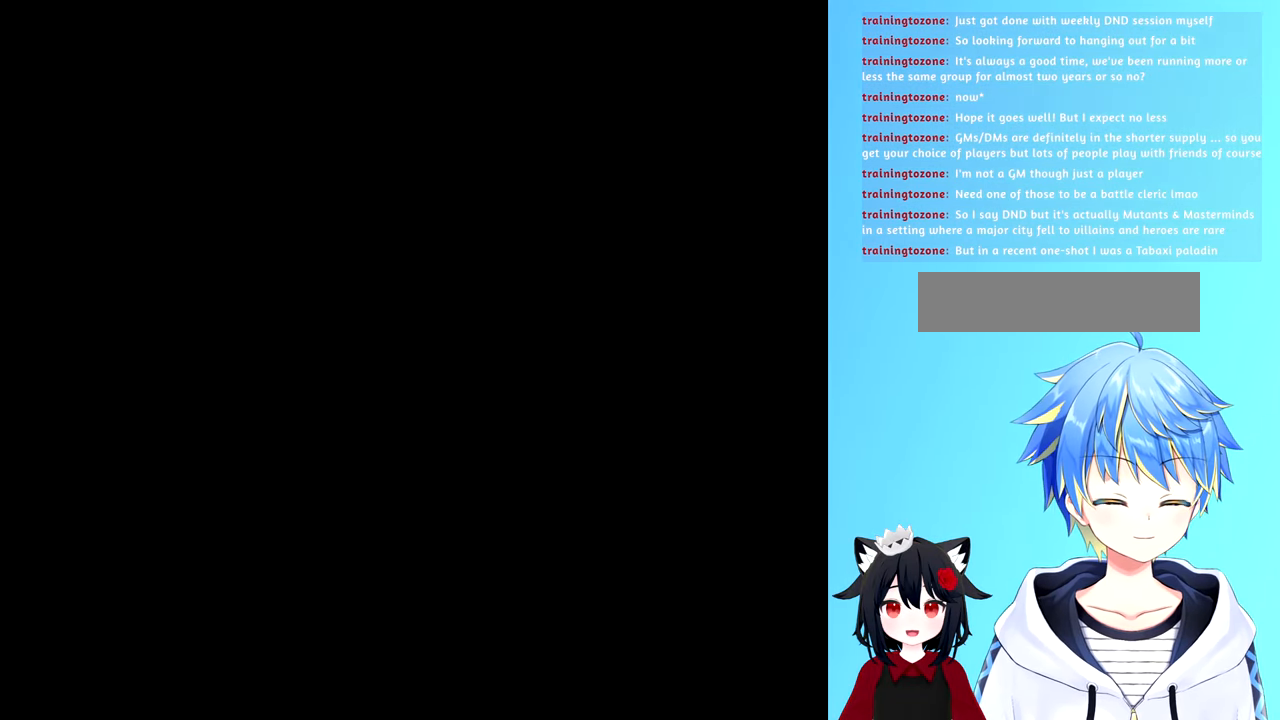
{"buttons": [], "events": []}
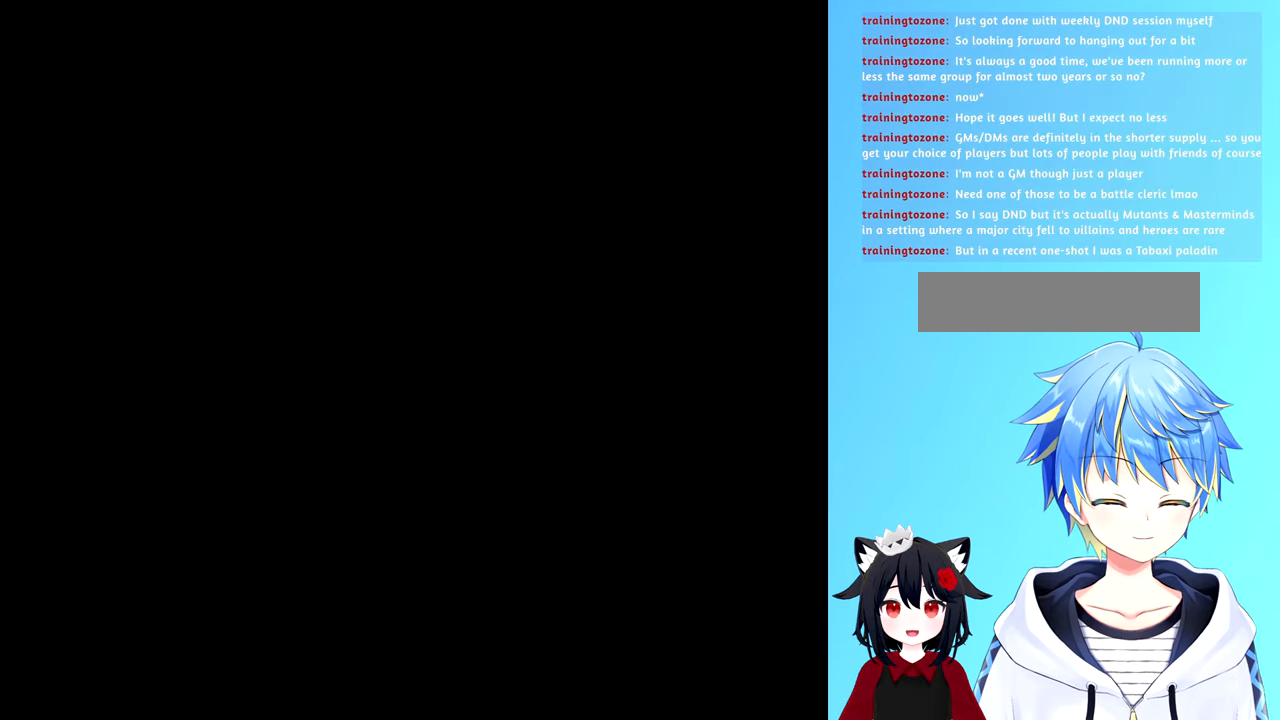
{"buttons": [], "events": []}
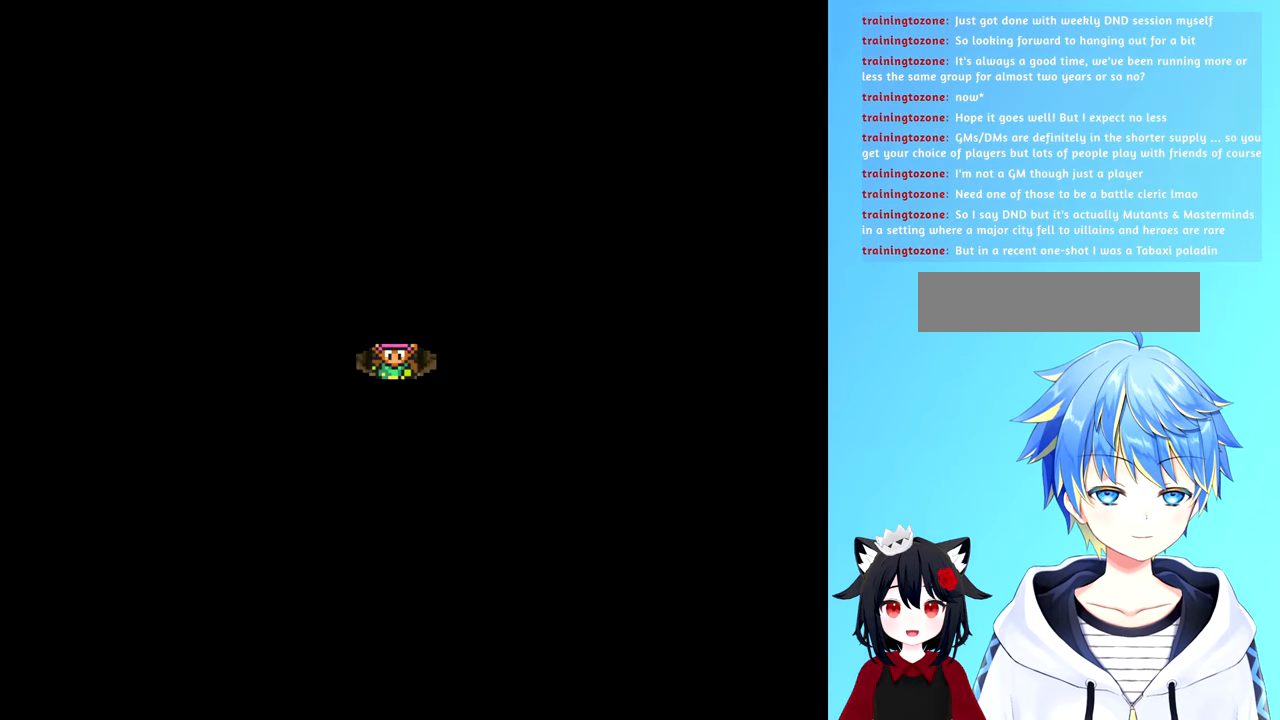
{"buttons": [], "events": []}
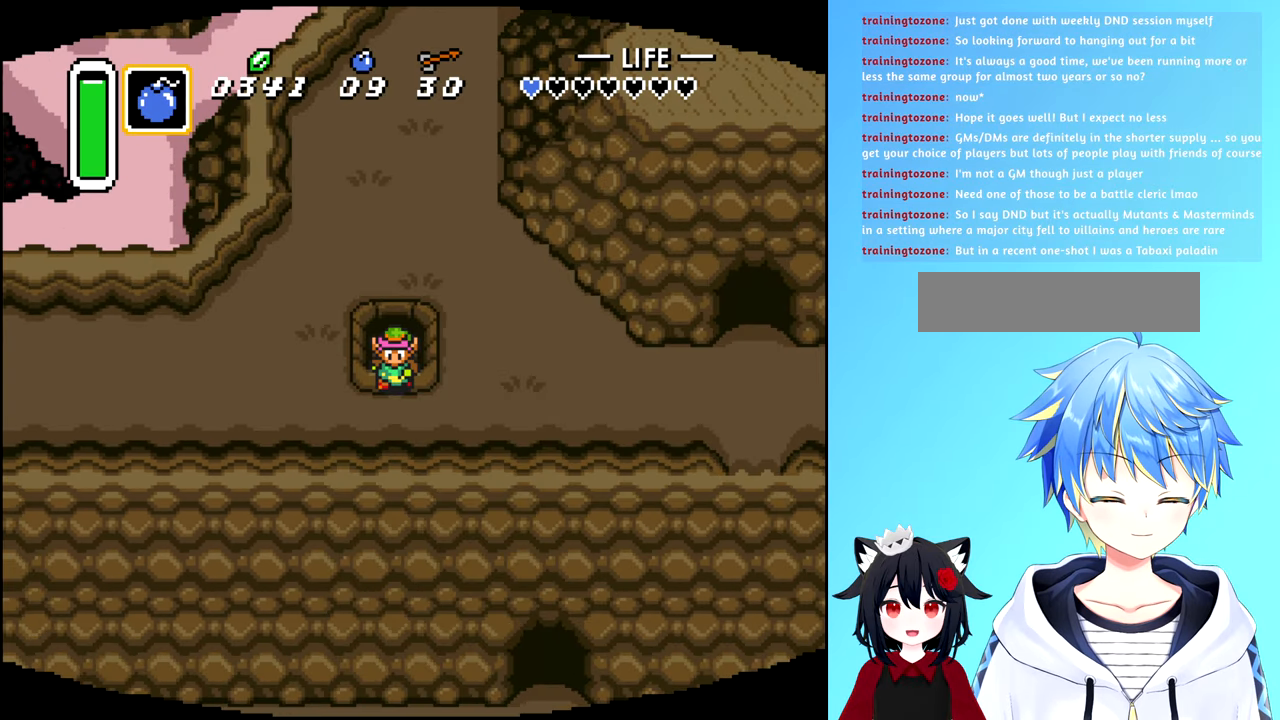
{"buttons": ["DPAD_LEFT"], "events": [[483, "DPAD_LEFT", "down"]]}
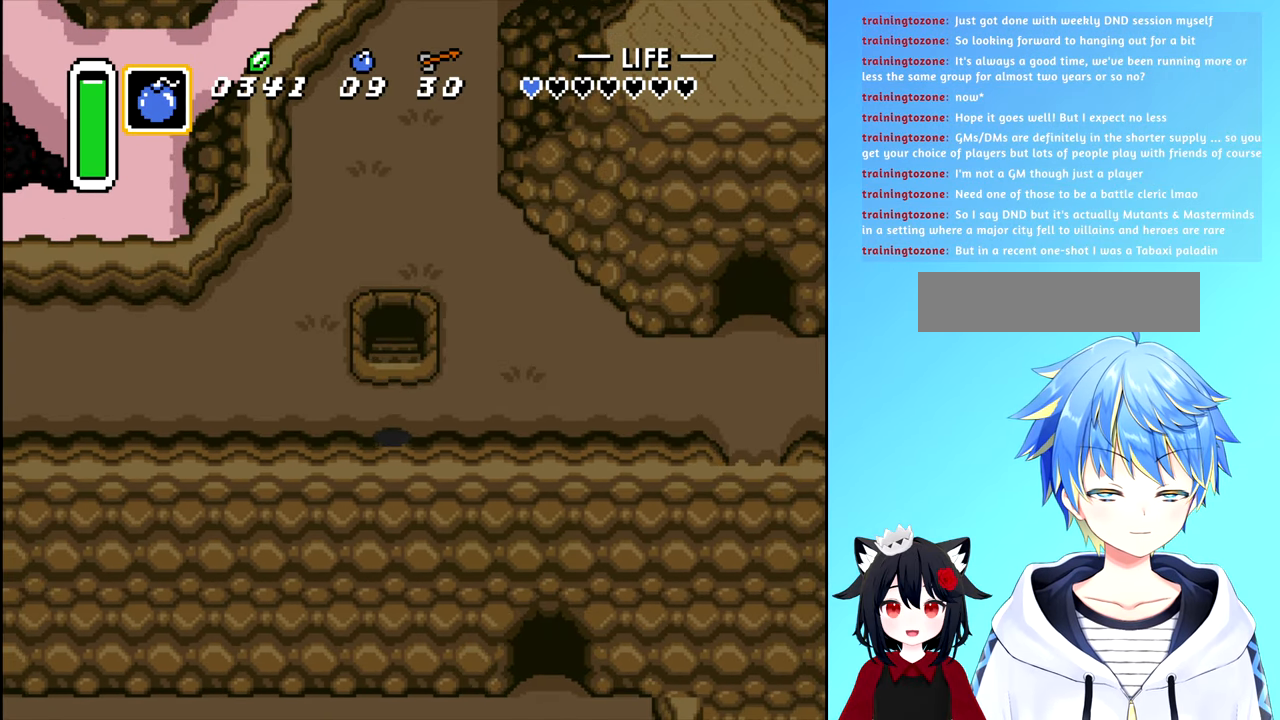
{"buttons": ["DPAD_LEFT"], "events": []}
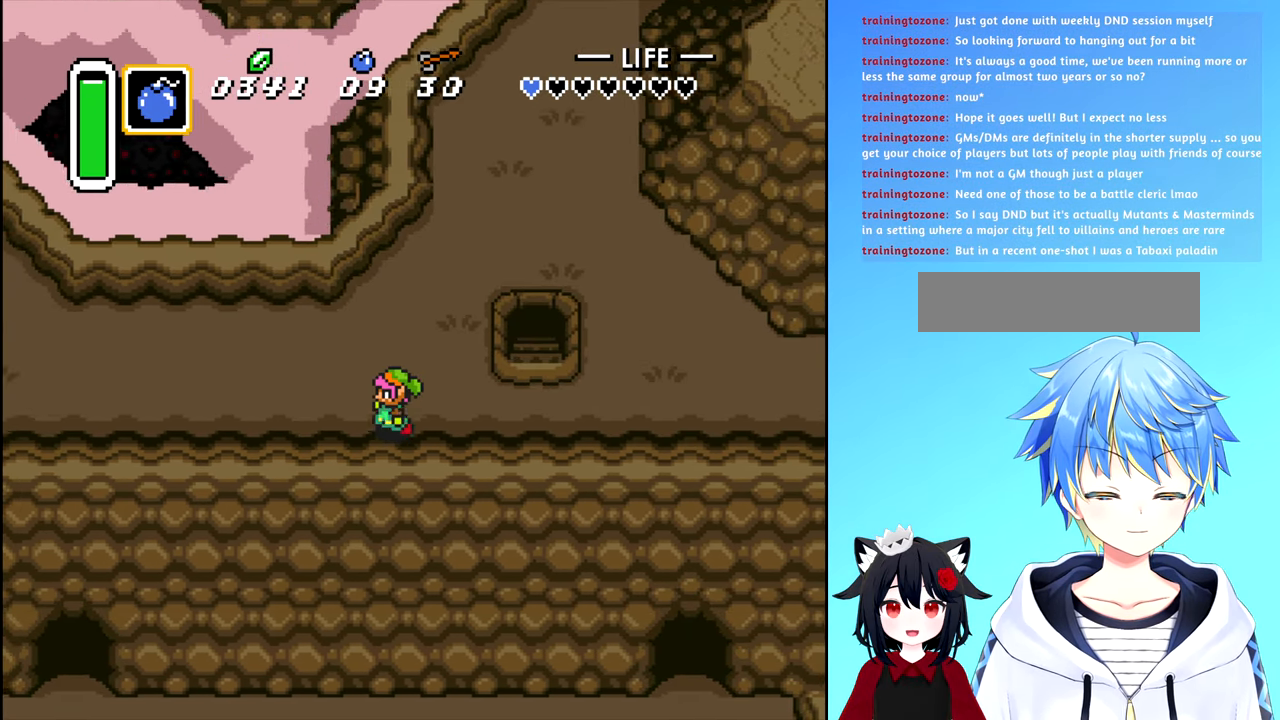
{"buttons": [], "events": [[317, "DPAD_LEFT", "up"]]}